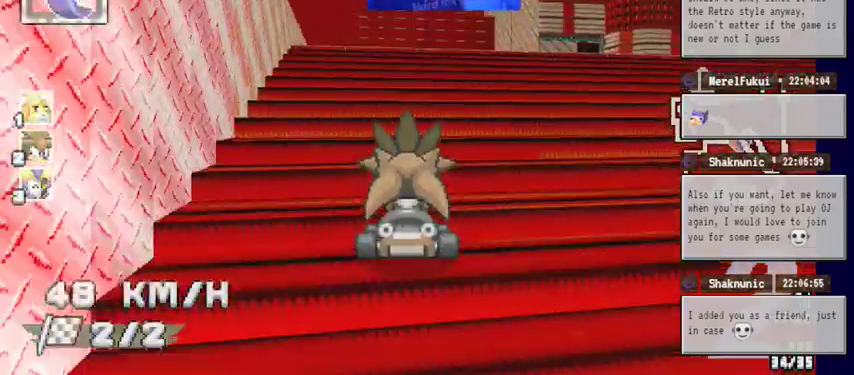
Gameplay with a controller (Xbox layout); each line is a JSON object with the inputs held at the frame after it (dt_ms = milliseconds from this image to that frame). "events" lists button and stick changes between this image and that frame as [ms after this image, input, new state], when the widget could be followed in between. Not read: HOME L1 L2 L3 R1 R2 R3.
{"dt_ms": 500, "buttons": ["A"], "left_stick": "left", "right_stick": "center", "events": [[300, "left_stick", "left"]]}
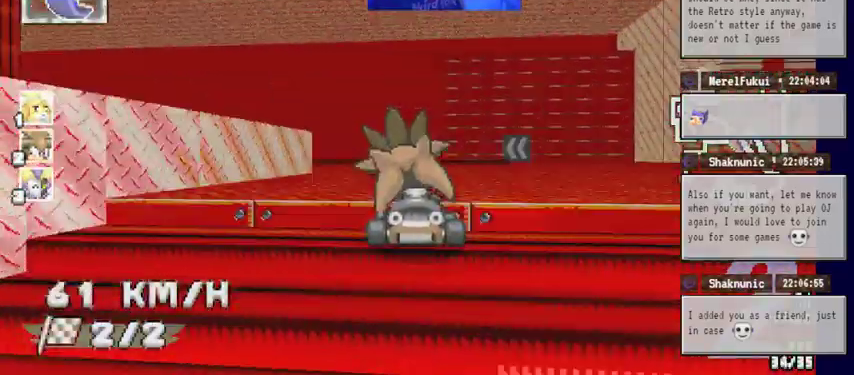
{"dt_ms": 500, "buttons": ["A"], "left_stick": "left", "right_stick": "center", "events": [[167, "left_stick", "center"], [333, "left_stick", "left"]]}
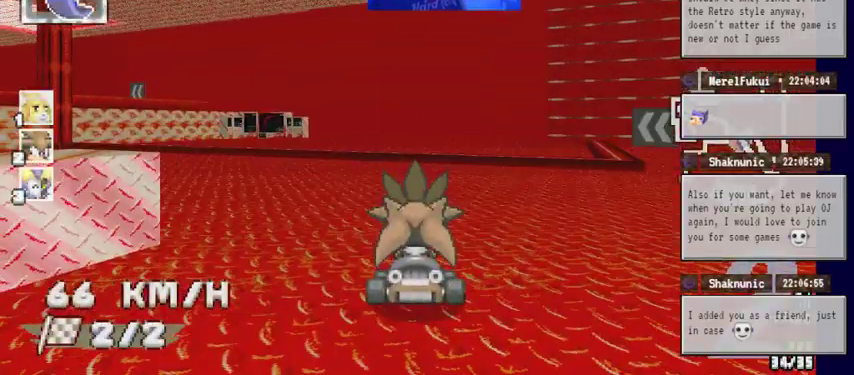
{"dt_ms": 500, "buttons": [], "left_stick": "left", "right_stick": "center", "events": [[33, "A", "up"]]}
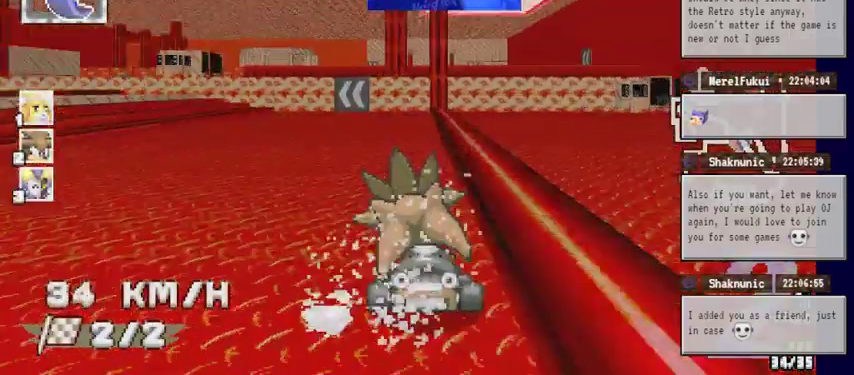
{"dt_ms": 500, "buttons": ["A"], "left_stick": "center", "right_stick": "center", "events": [[233, "left_stick", "up-left"], [333, "A", "down"], [333, "left_stick", "center"]]}
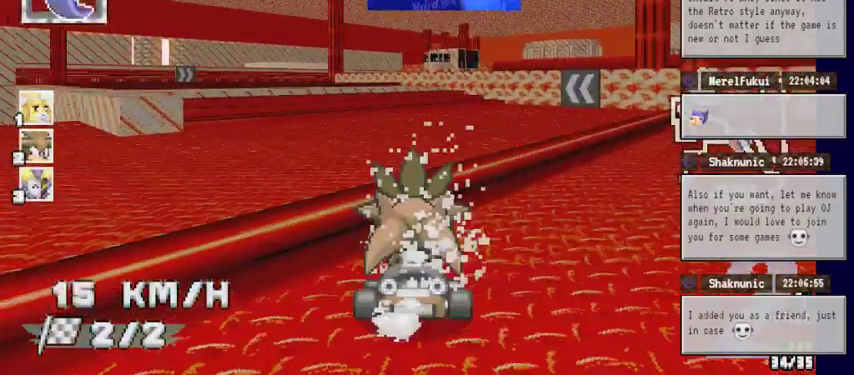
{"dt_ms": 500, "buttons": ["A"], "left_stick": "left", "right_stick": "center", "events": [[433, "left_stick", "left"]]}
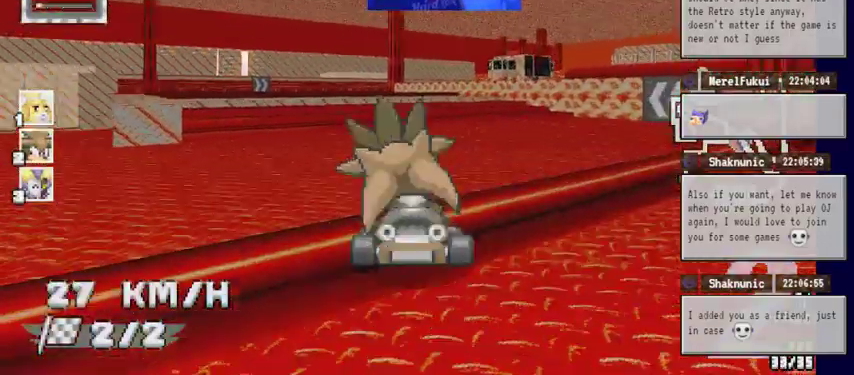
{"dt_ms": 1000, "buttons": ["A"], "left_stick": "left", "right_stick": "center", "events": [[133, "left_stick", "center"], [933, "left_stick", "left"]]}
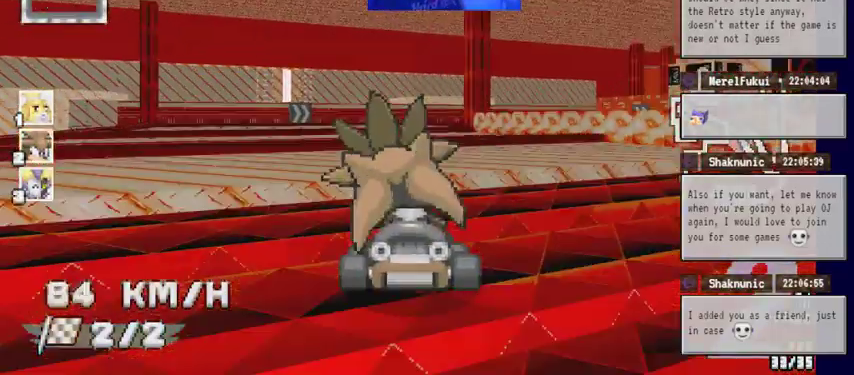
{"dt_ms": 1000, "buttons": ["A"], "left_stick": "right", "right_stick": "center", "events": [[133, "left_stick", "center"], [333, "left_stick", "right"]]}
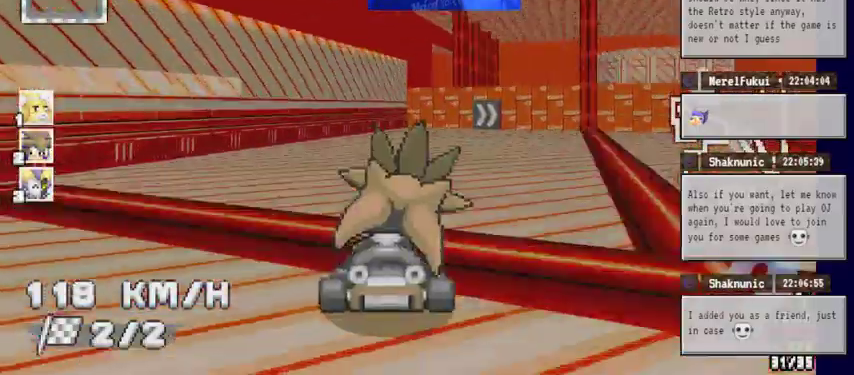
{"dt_ms": 500, "buttons": ["A"], "left_stick": "right", "right_stick": "center", "events": []}
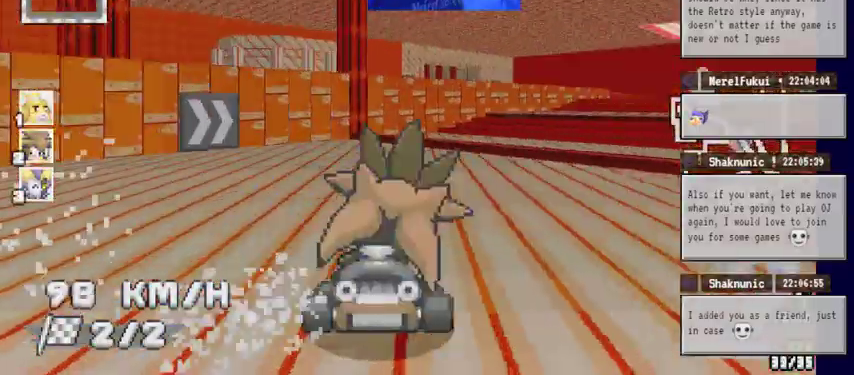
{"dt_ms": 500, "buttons": ["A"], "left_stick": "center", "right_stick": "center", "events": [[433, "left_stick", "center"]]}
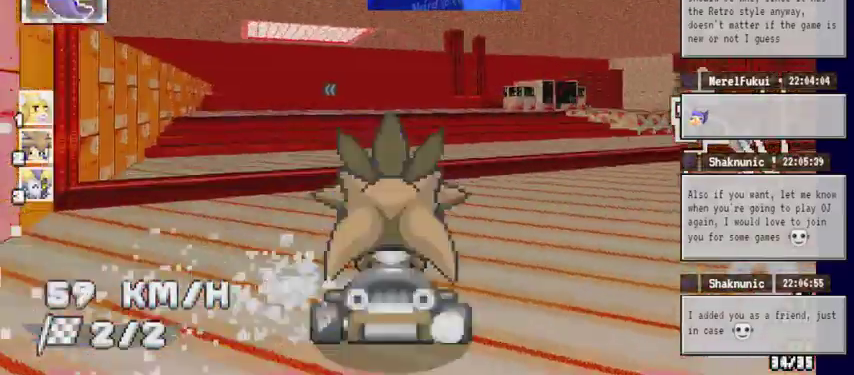
{"dt_ms": 500, "buttons": ["A"], "left_stick": "left", "right_stick": "center", "events": [[333, "left_stick", "left"]]}
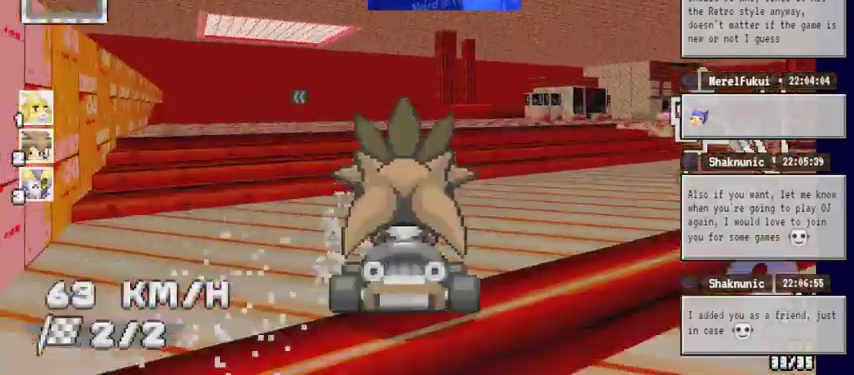
{"dt_ms": 500, "buttons": ["A"], "left_stick": "center", "right_stick": "center", "events": [[233, "left_stick", "center"]]}
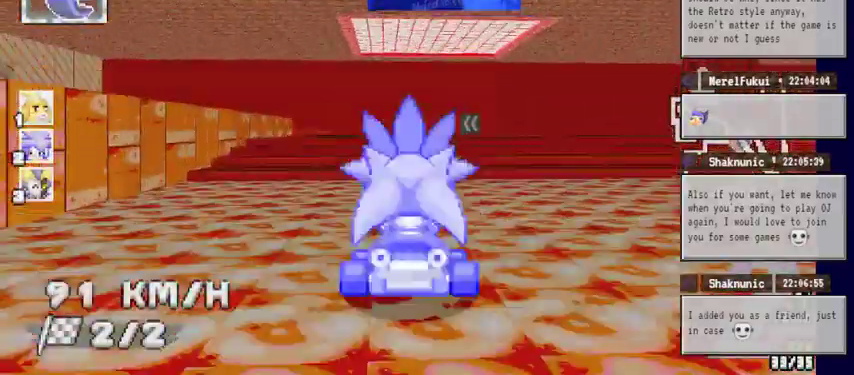
{"dt_ms": 500, "buttons": ["A"], "left_stick": "left", "right_stick": "center", "events": [[167, "left_stick", "left"]]}
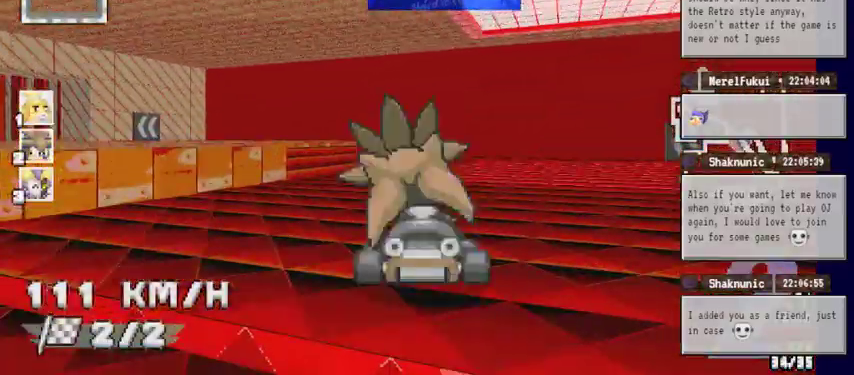
{"dt_ms": 500, "buttons": ["A"], "left_stick": "left", "right_stick": "center", "events": []}
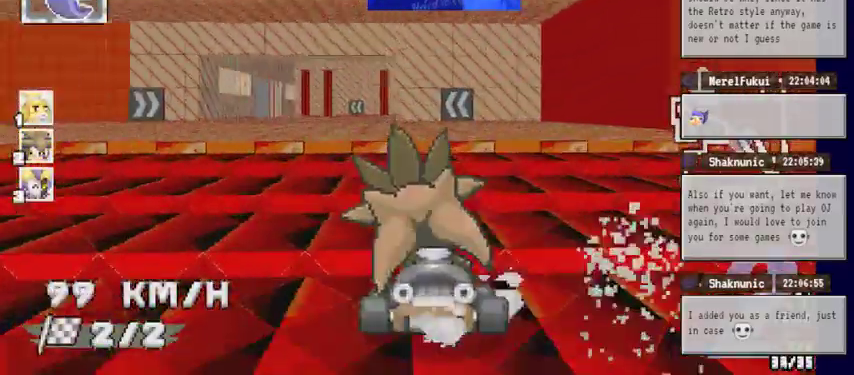
{"dt_ms": 500, "buttons": ["A"], "left_stick": "center", "right_stick": "center", "events": [[333, "left_stick", "center"]]}
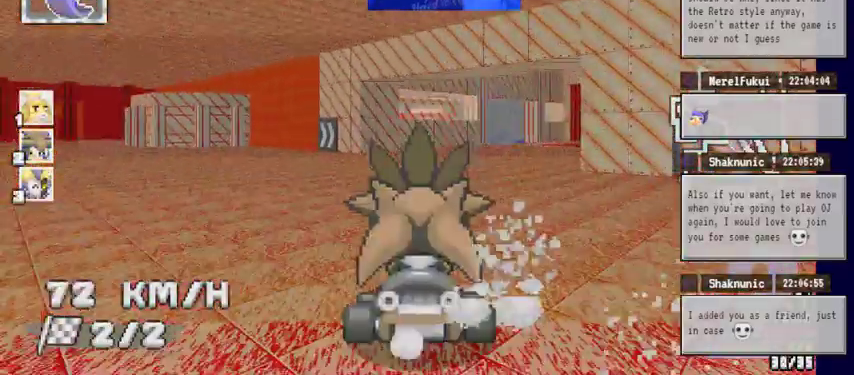
{"dt_ms": 1000, "buttons": ["A"], "left_stick": "center", "right_stick": "center"}
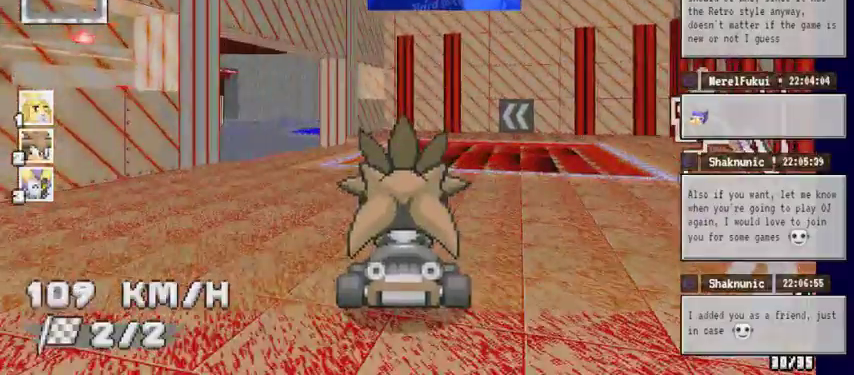
{"dt_ms": 500, "buttons": ["A"], "left_stick": "left", "right_stick": "center", "events": [[67, "left_stick", "left"]]}
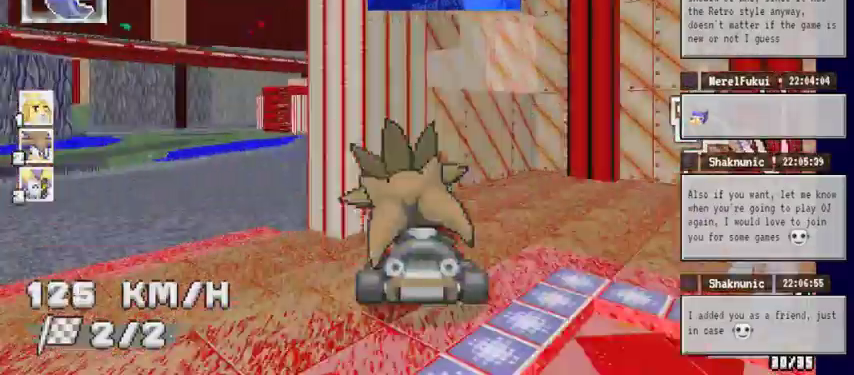
{"dt_ms": 500, "buttons": ["A"], "left_stick": "left", "right_stick": "center"}
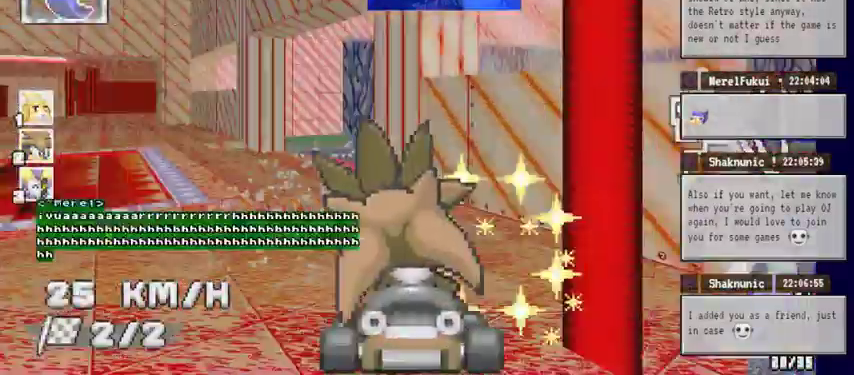
{"dt_ms": 500, "buttons": ["A"], "left_stick": "right", "right_stick": "center", "events": [[167, "left_stick", "center"], [300, "left_stick", "right"]]}
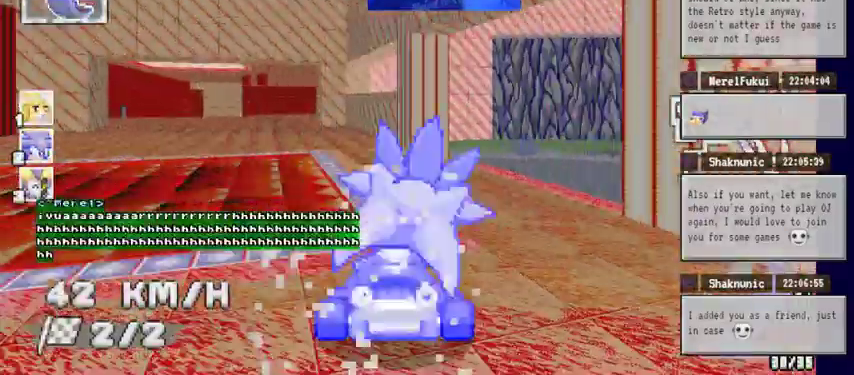
{"dt_ms": 500, "buttons": ["A"], "left_stick": "right", "right_stick": "center", "events": []}
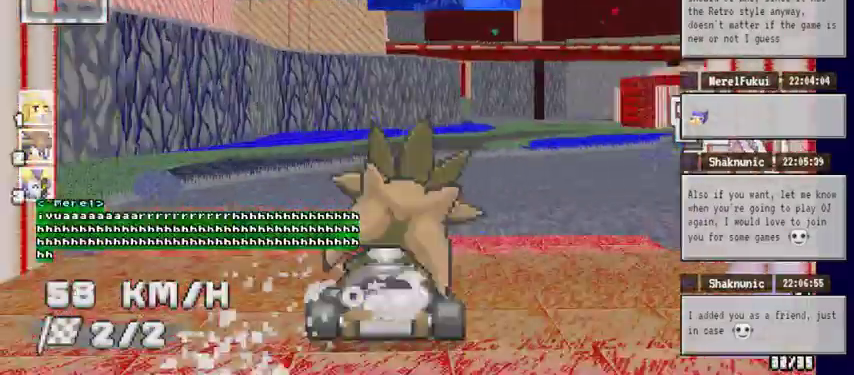
{"dt_ms": 500, "buttons": ["A"], "left_stick": "center", "right_stick": "center", "events": [[367, "left_stick", "center"]]}
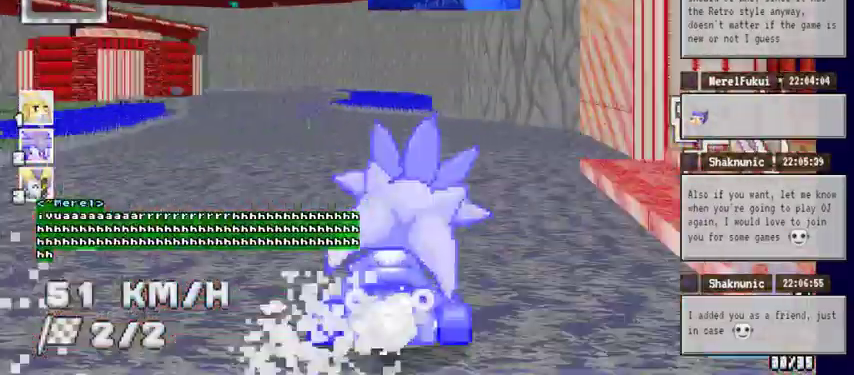
{"dt_ms": 500, "buttons": ["A"], "left_stick": "center", "right_stick": "center", "events": [[67, "left_stick", "left"], [500, "left_stick", "center"]]}
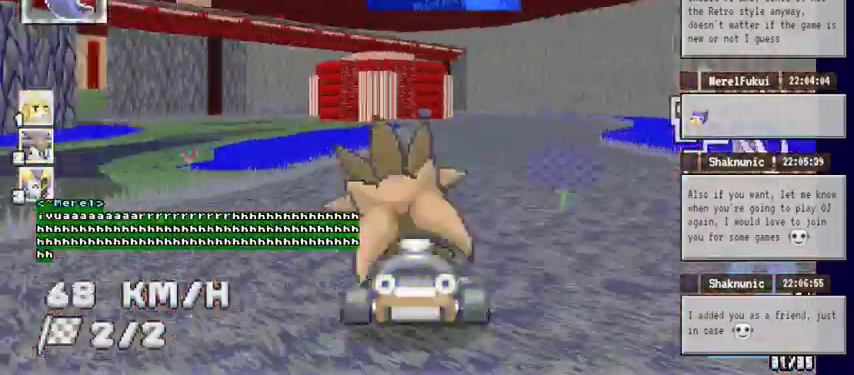
{"dt_ms": 500, "buttons": ["A"], "left_stick": "right", "right_stick": "center", "events": [[467, "left_stick", "right"]]}
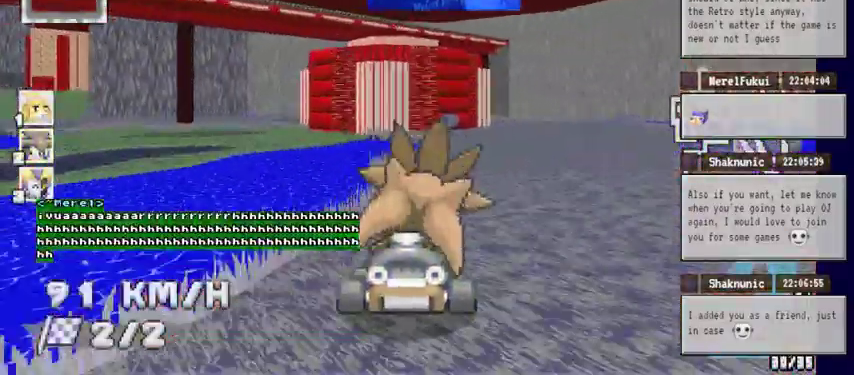
{"dt_ms": 500, "buttons": ["A"], "left_stick": "right", "right_stick": "center", "events": [[233, "left_stick", "center"], [400, "left_stick", "right"]]}
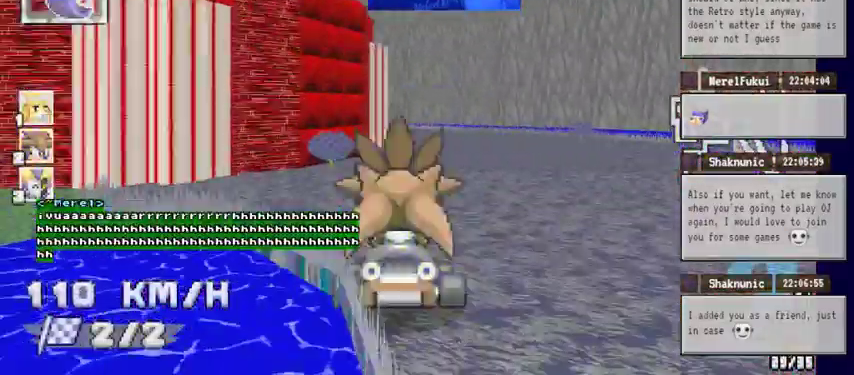
{"dt_ms": 500, "buttons": [], "left_stick": "left", "right_stick": "center"}